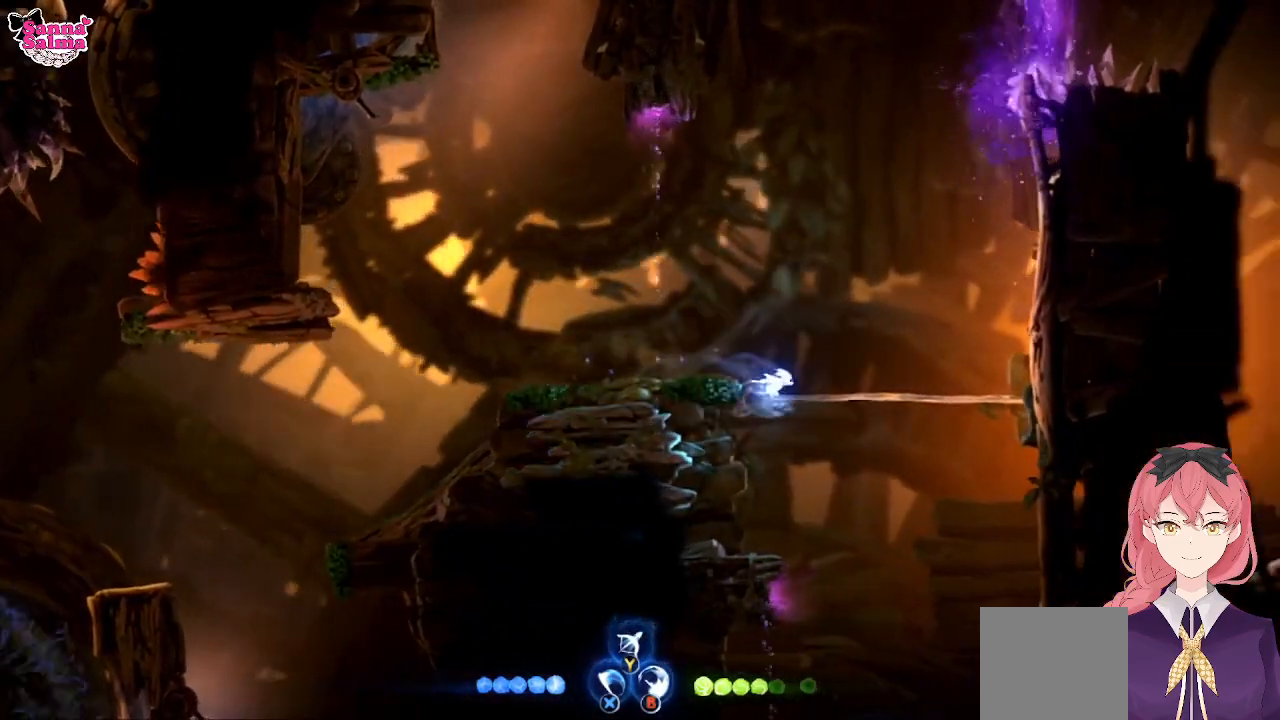
Gameplay with a controller (Xbox layout); each line is a JSON object with the inputs held at the frame after it. "events" lists button and stick changes between this image and that frame as [ms after this image, input, new state], when the widget could be followed in between. Not read: right_stick.
{"buttons": [], "left_stick": "center", "events": [[367, "left_stick", "center"]]}
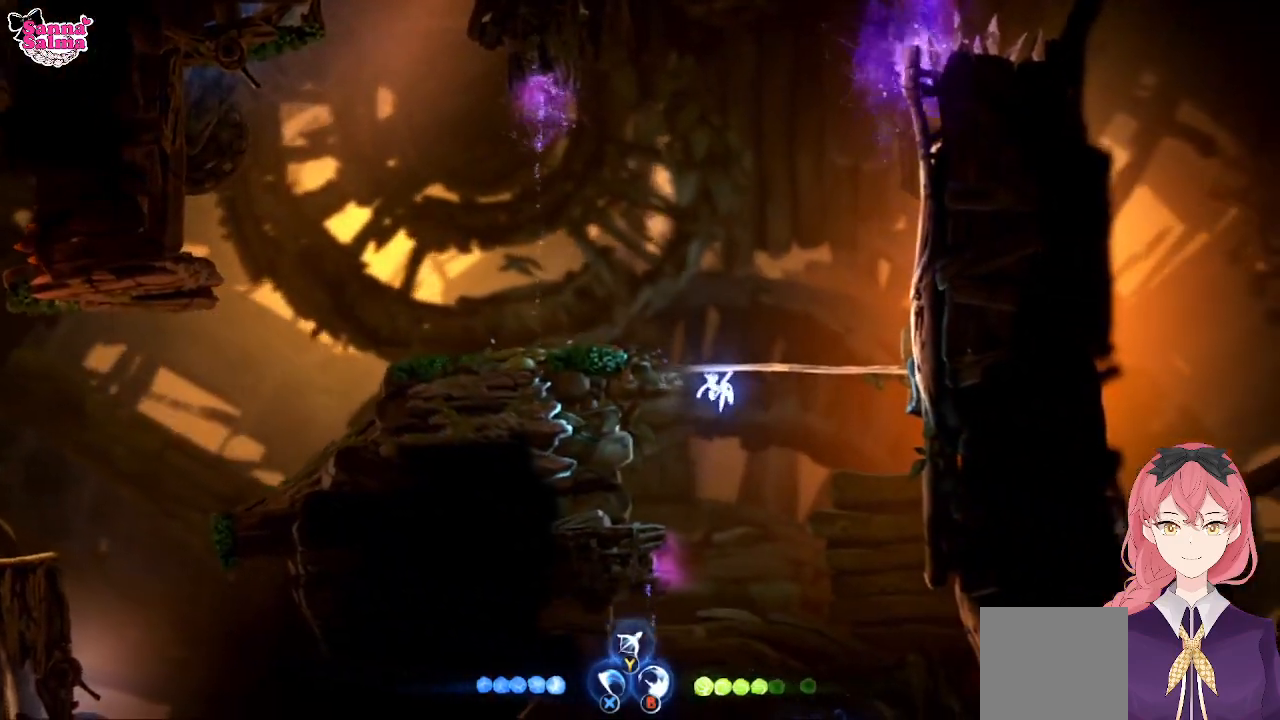
{"buttons": [], "left_stick": "right", "events": [[167, "left_stick", "right"]]}
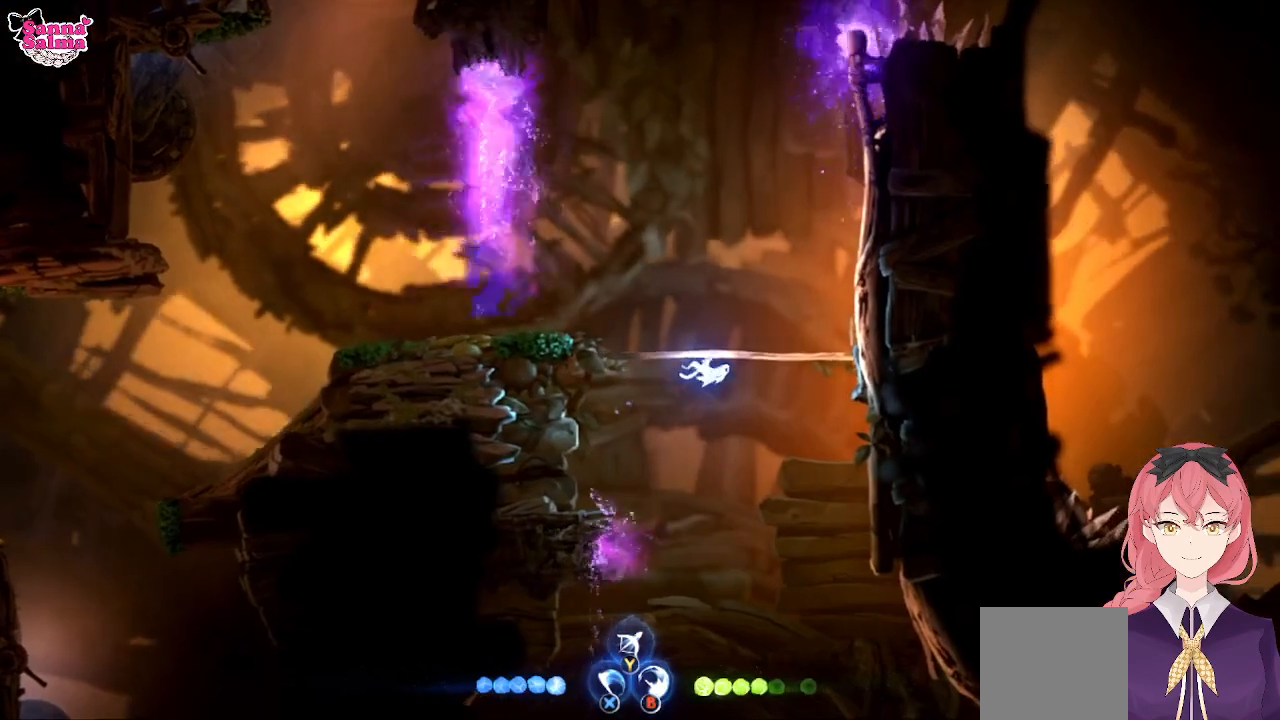
{"buttons": [], "left_stick": "center", "events": [[217, "left_stick", "center"]]}
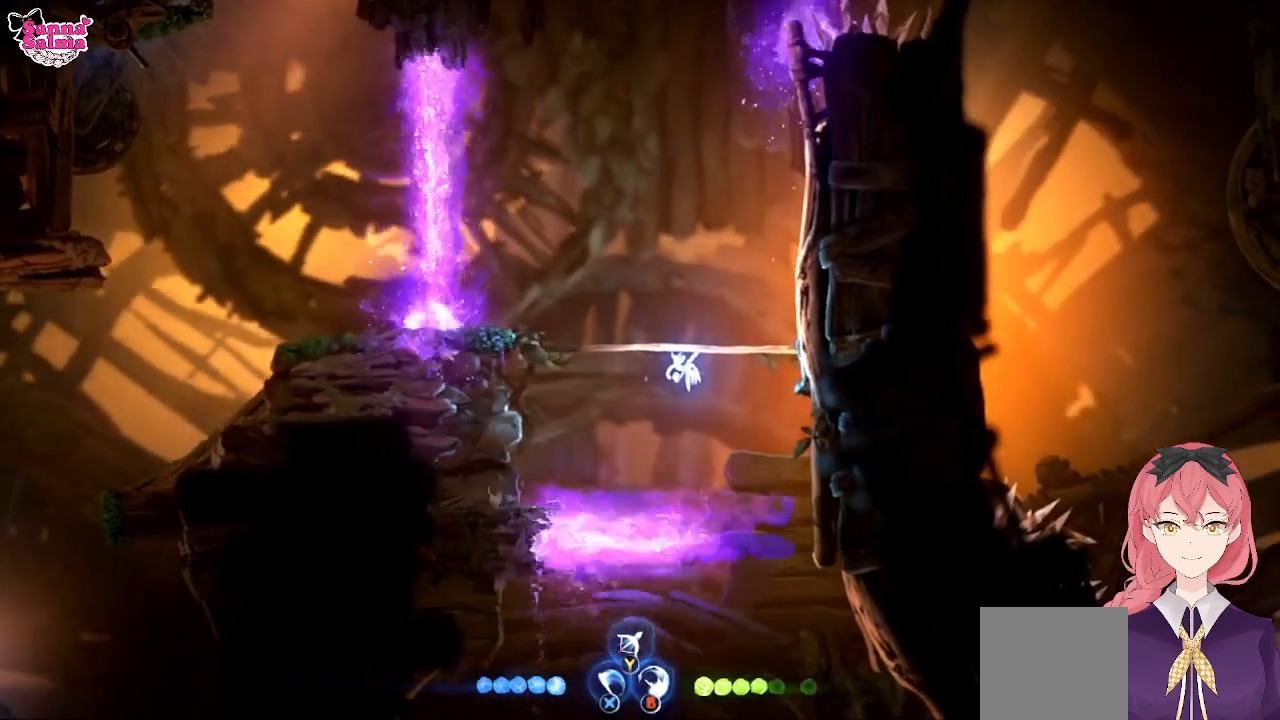
{"buttons": [], "left_stick": "center", "events": []}
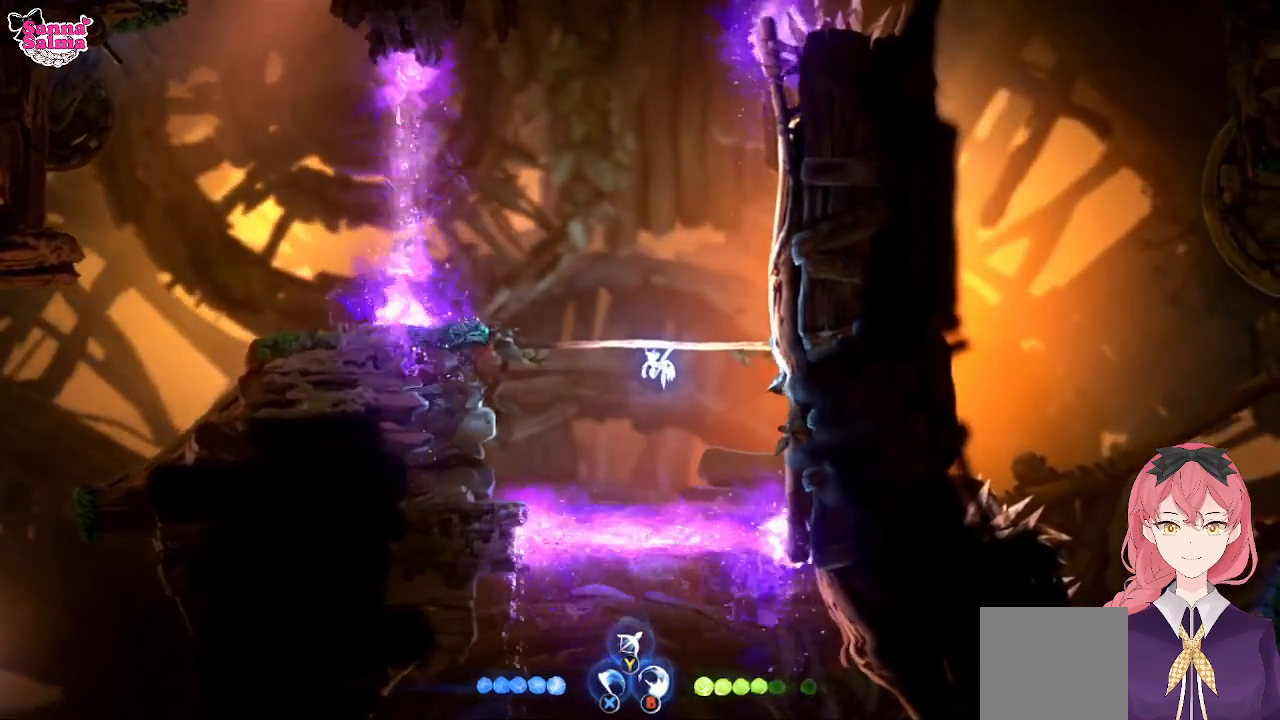
{"buttons": [], "left_stick": "center", "events": []}
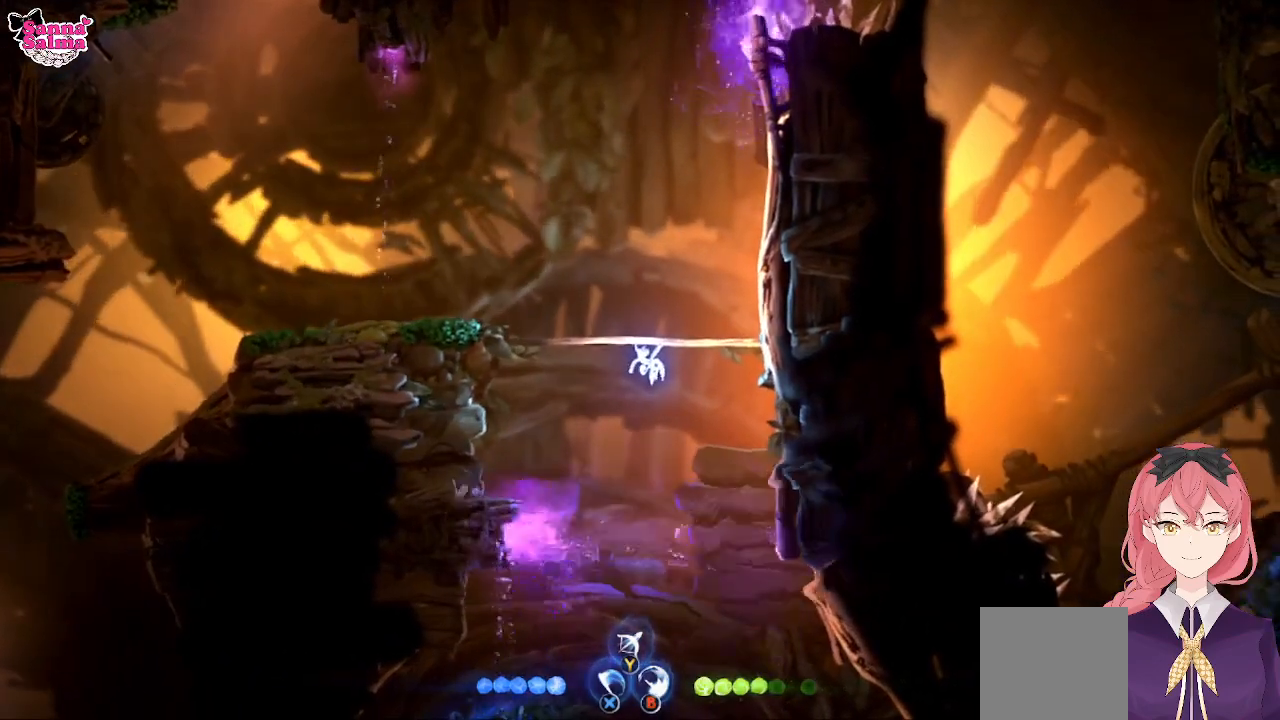
{"buttons": [], "left_stick": "center", "events": []}
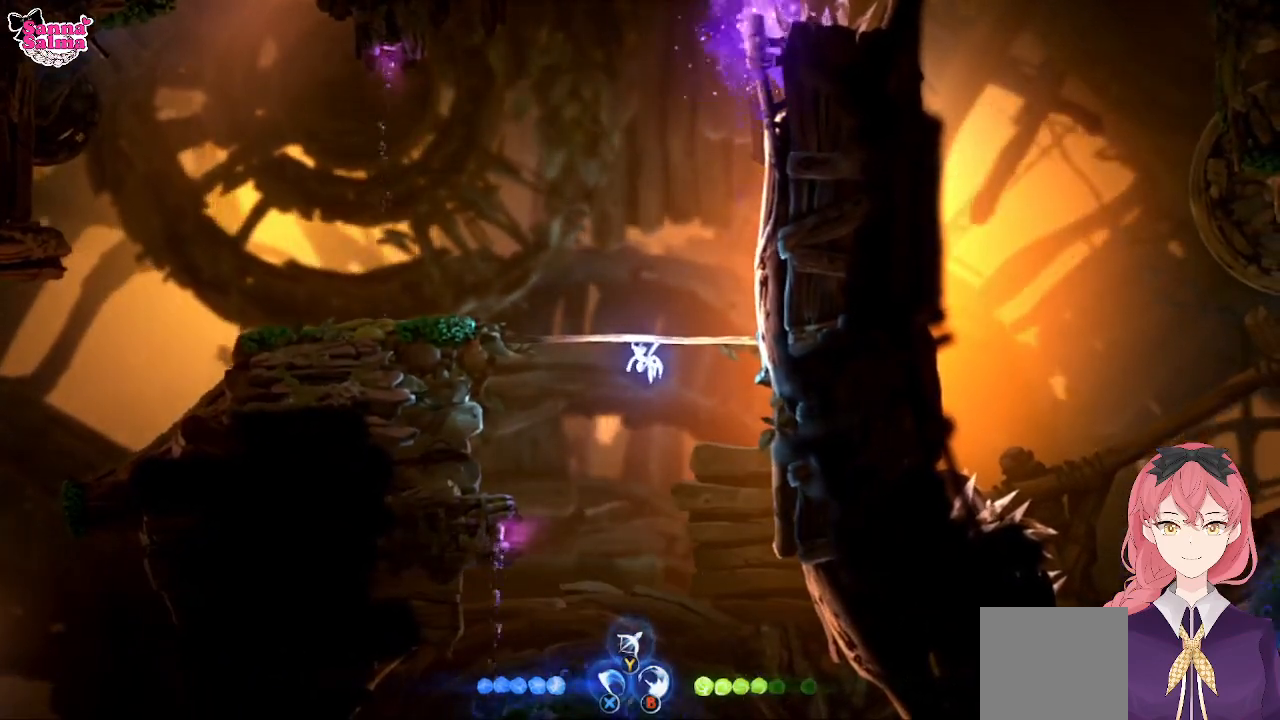
{"buttons": [], "left_stick": "center", "events": []}
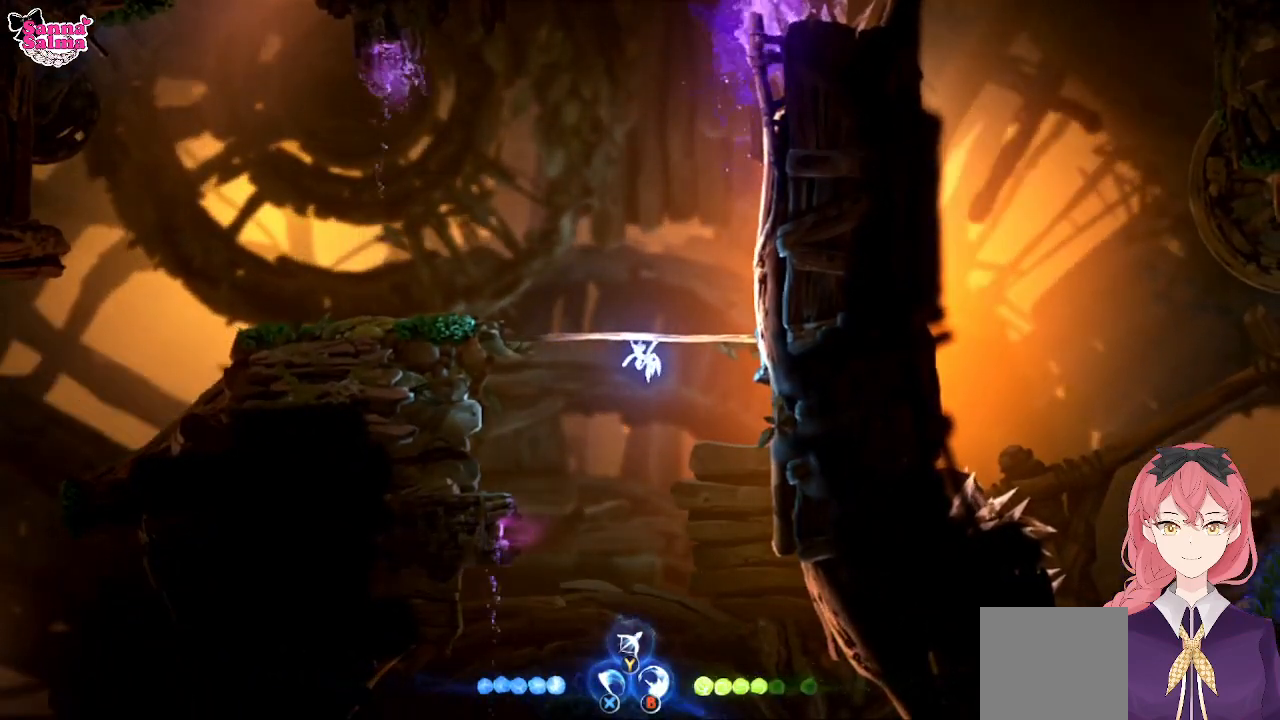
{"buttons": [], "left_stick": "center", "events": []}
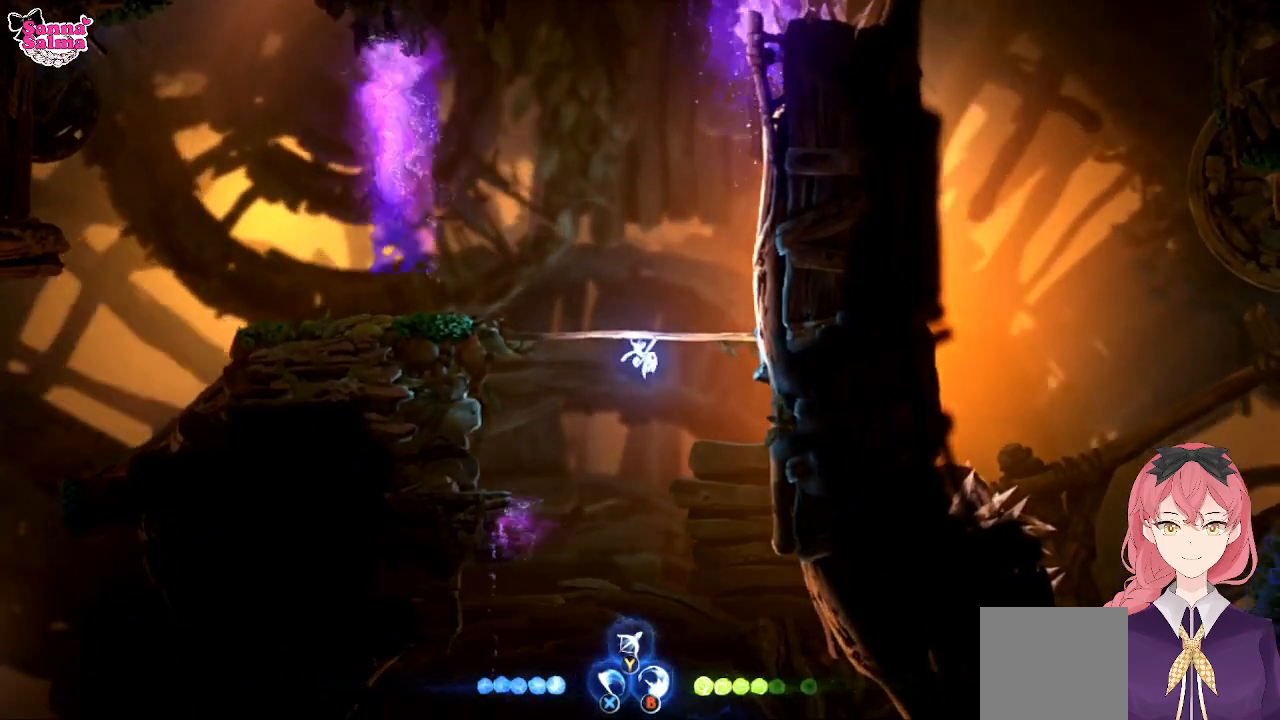
{"buttons": [], "left_stick": "down", "events": [[17, "left_stick", "down"]]}
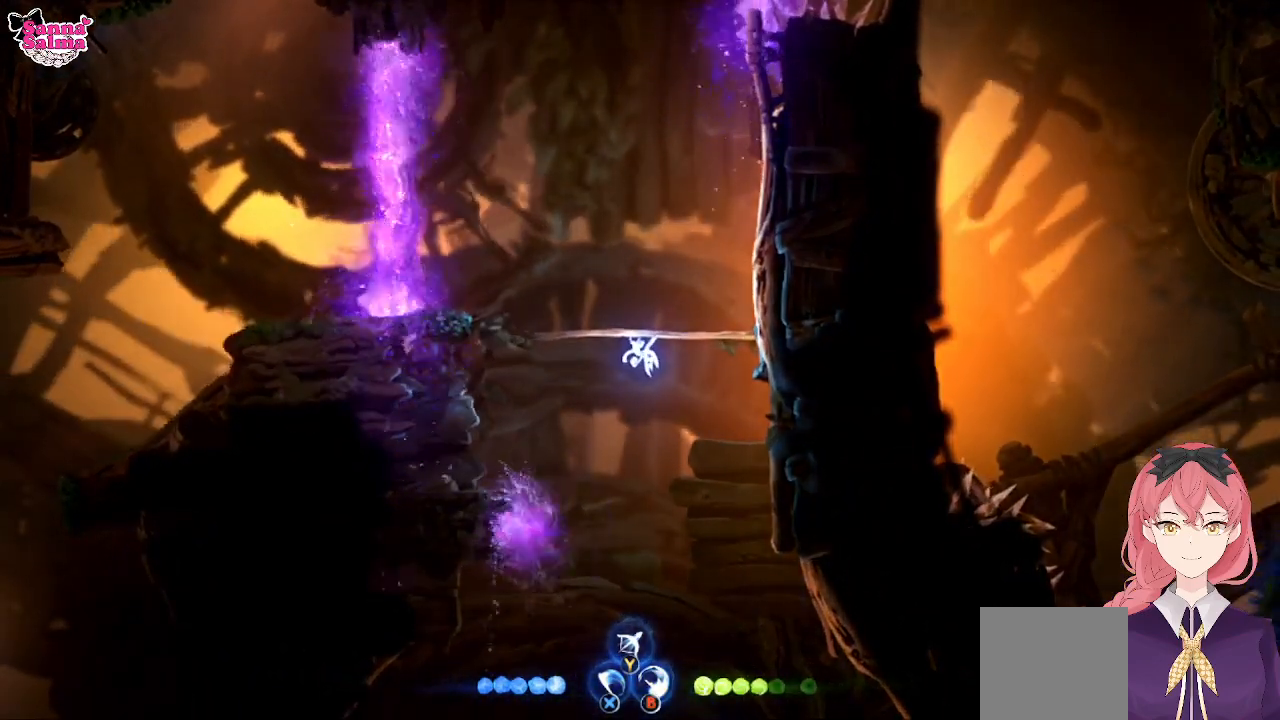
{"buttons": [], "left_stick": "down", "events": []}
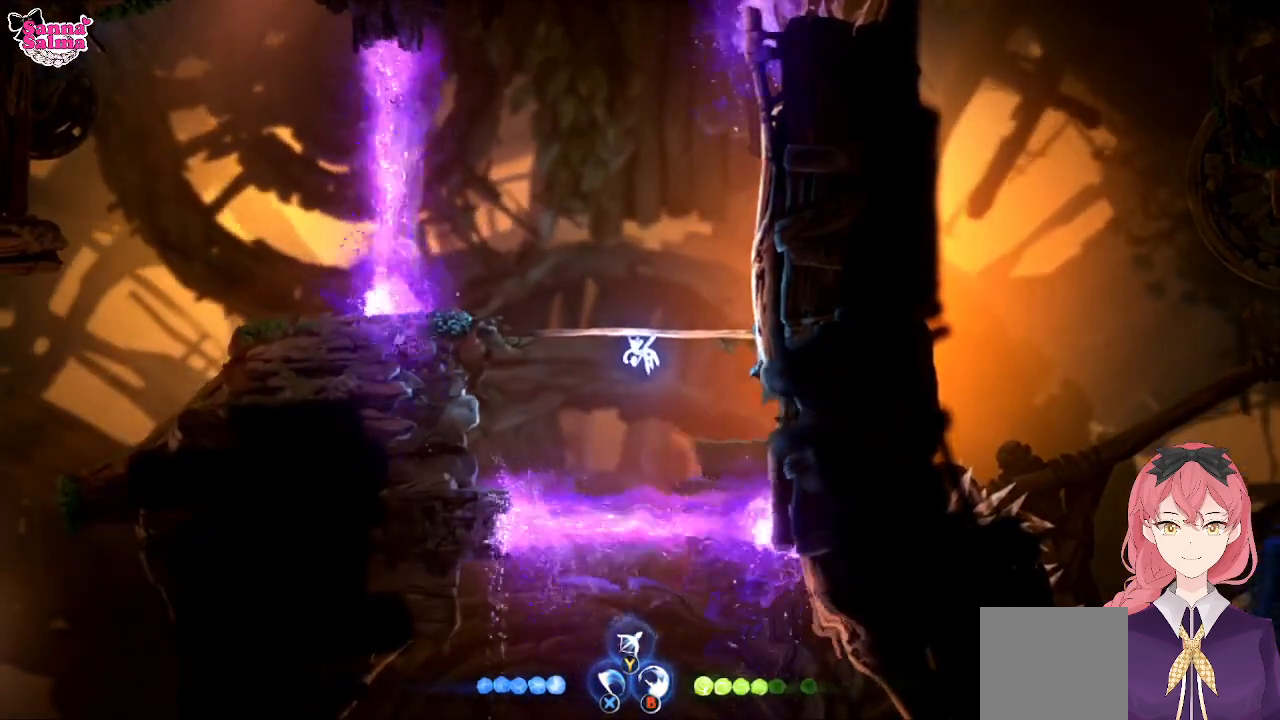
{"buttons": [], "left_stick": "down", "events": []}
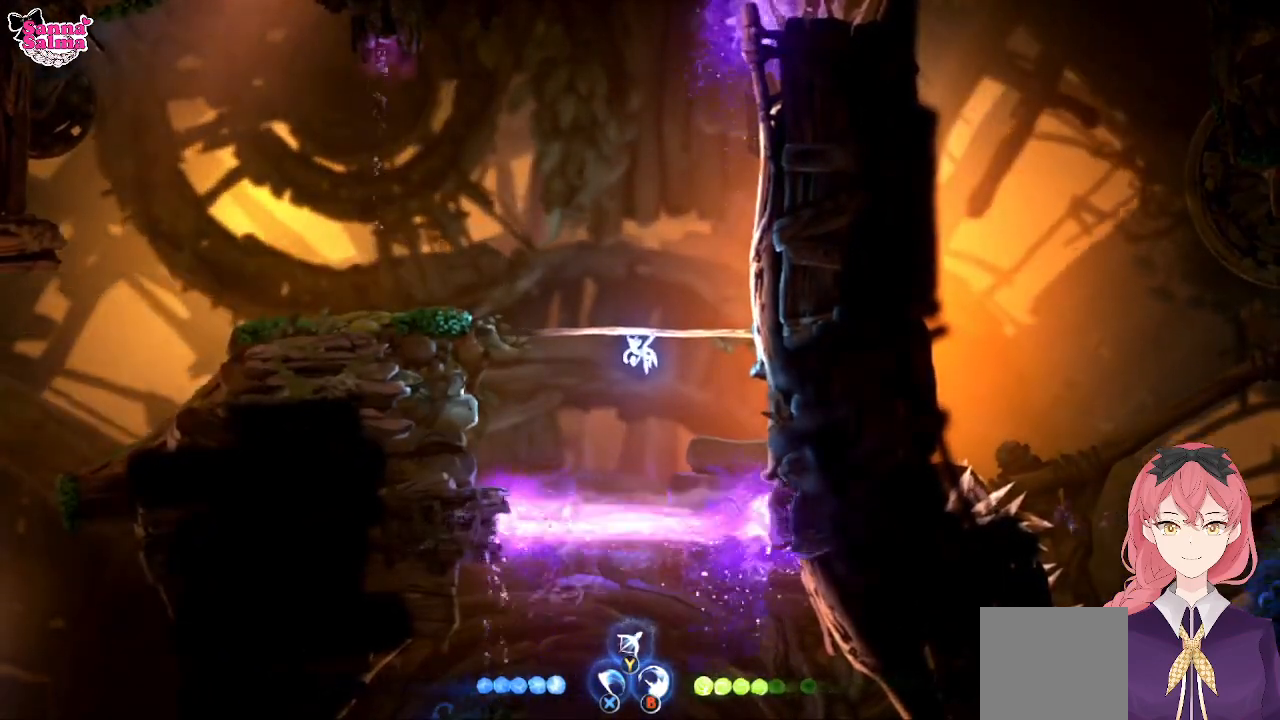
{"buttons": [], "left_stick": "down", "events": []}
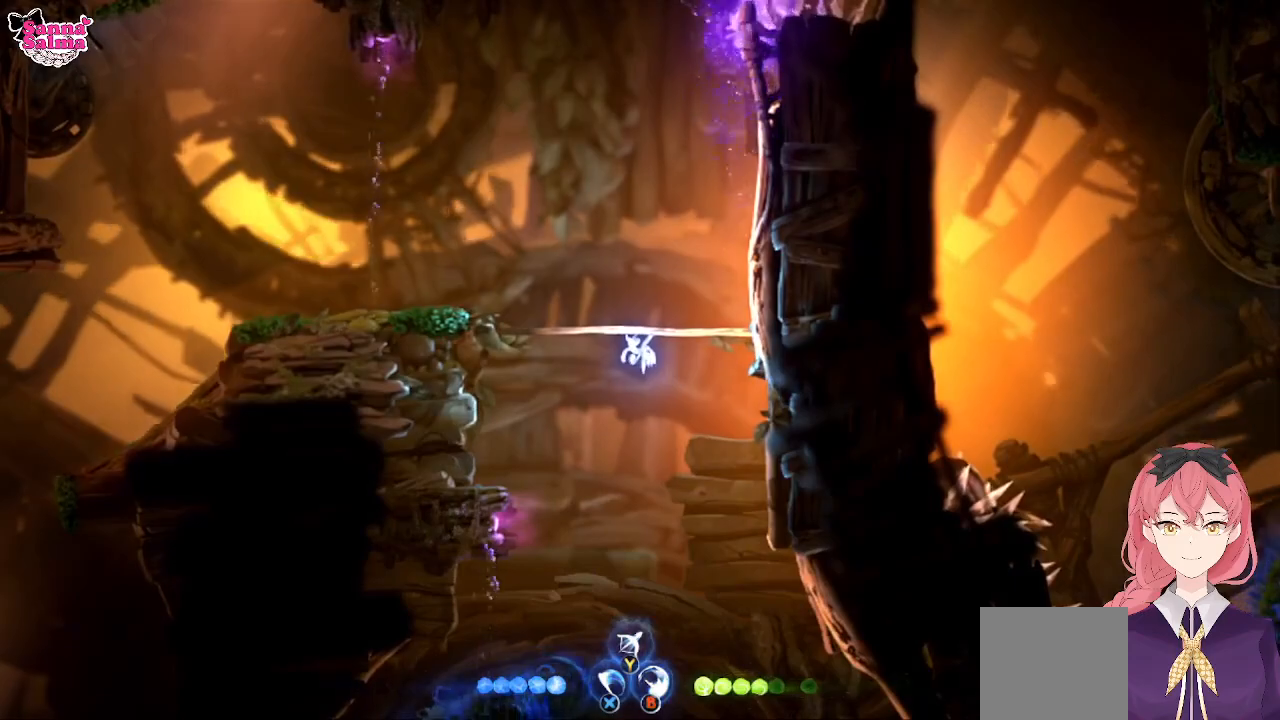
{"buttons": [], "left_stick": "down", "events": []}
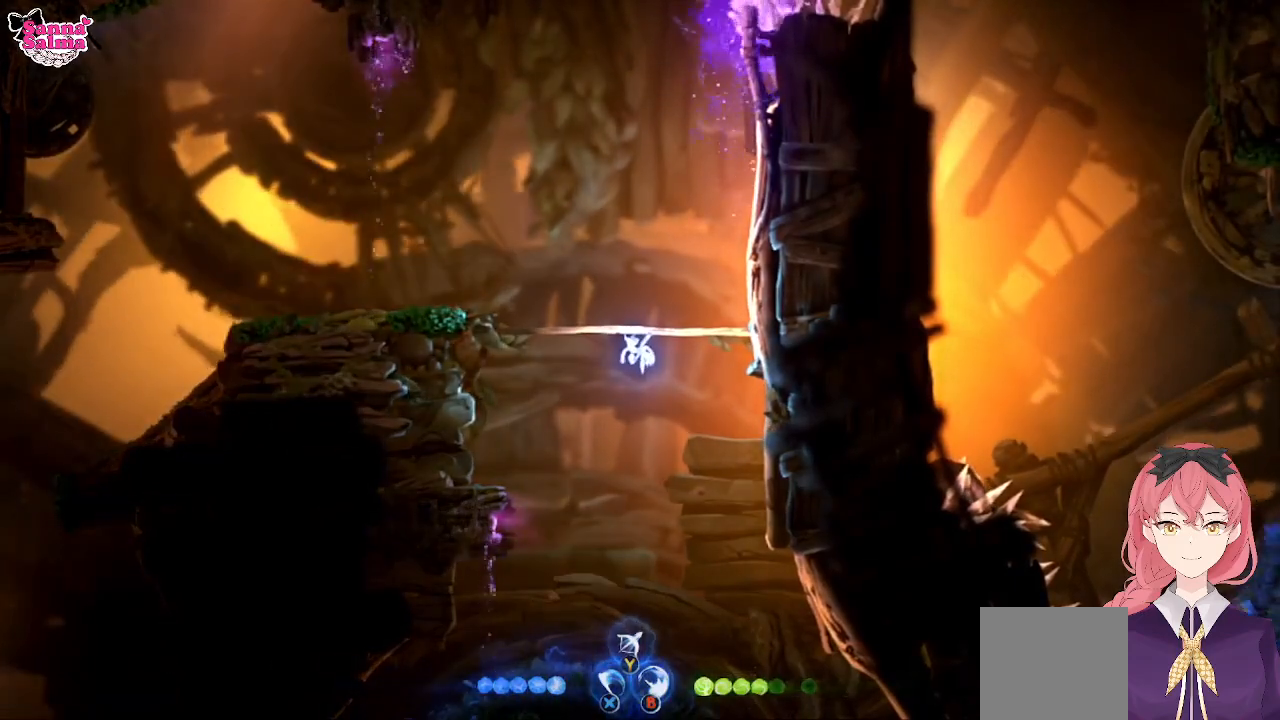
{"buttons": [], "left_stick": "down", "events": []}
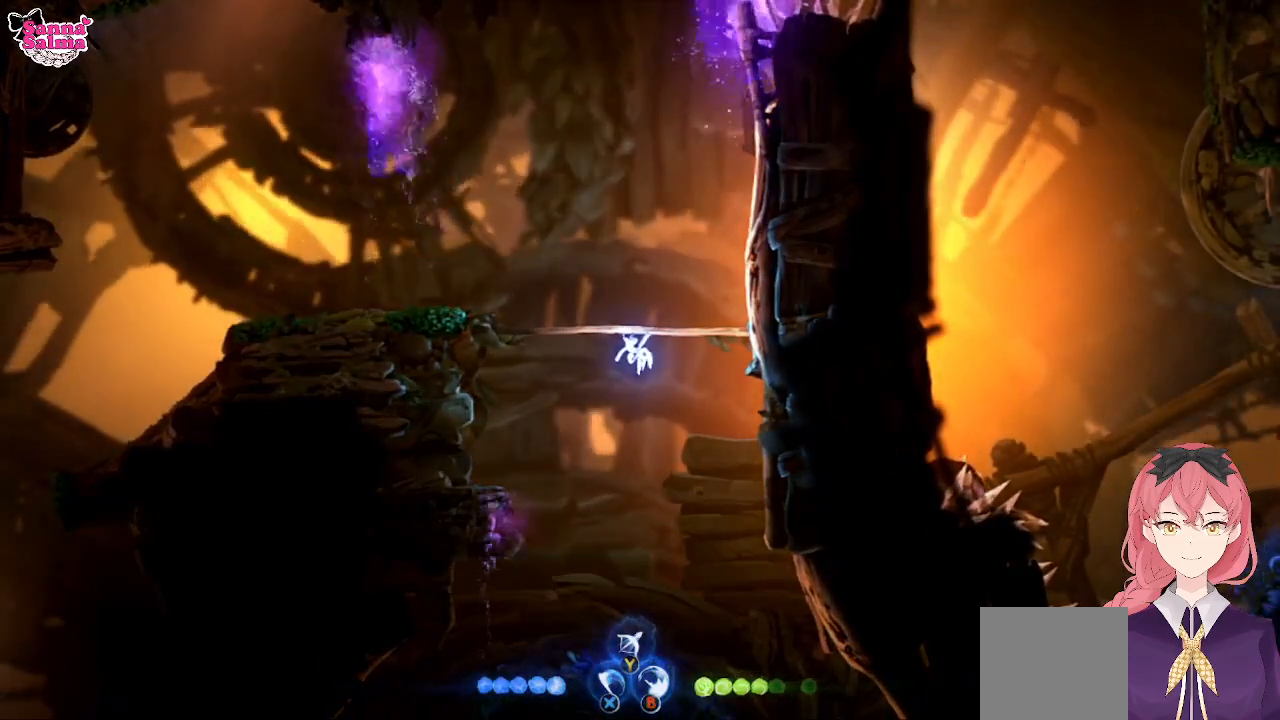
{"buttons": [], "left_stick": "down", "events": []}
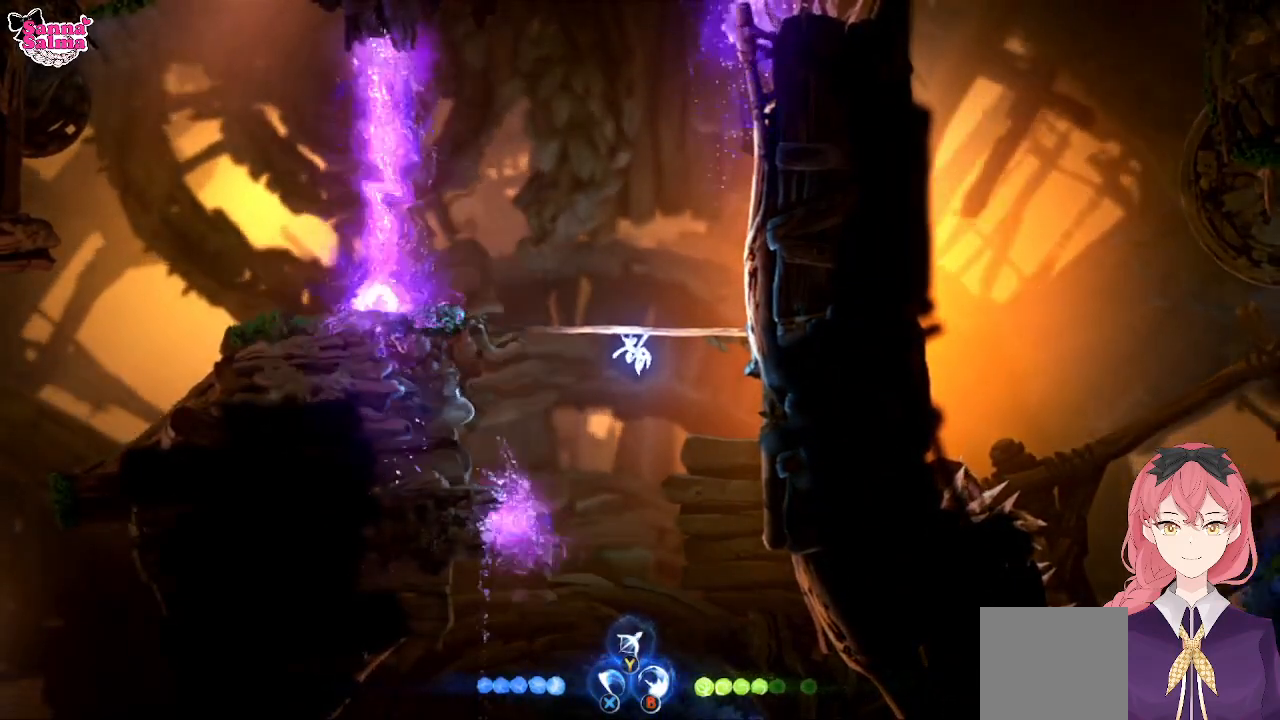
{"buttons": [], "left_stick": "down", "events": []}
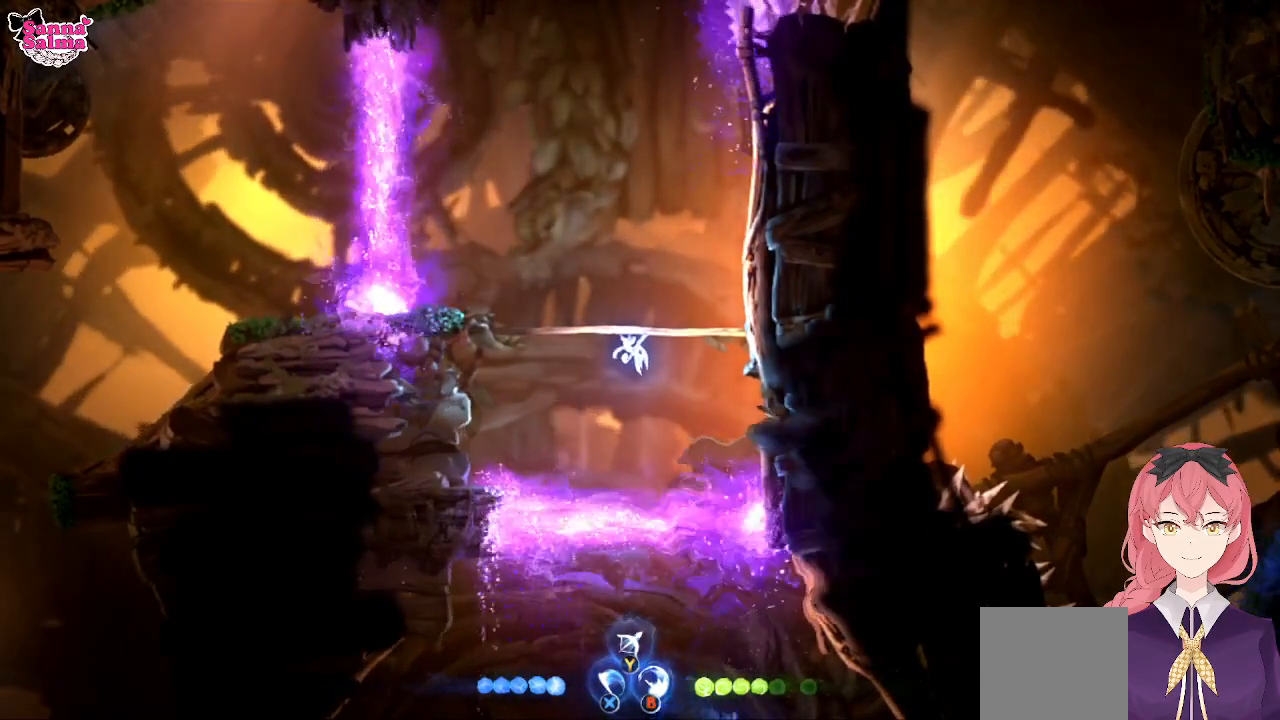
{"buttons": [], "left_stick": "down", "events": [[367, "A", "down"], [467, "A", "up"]]}
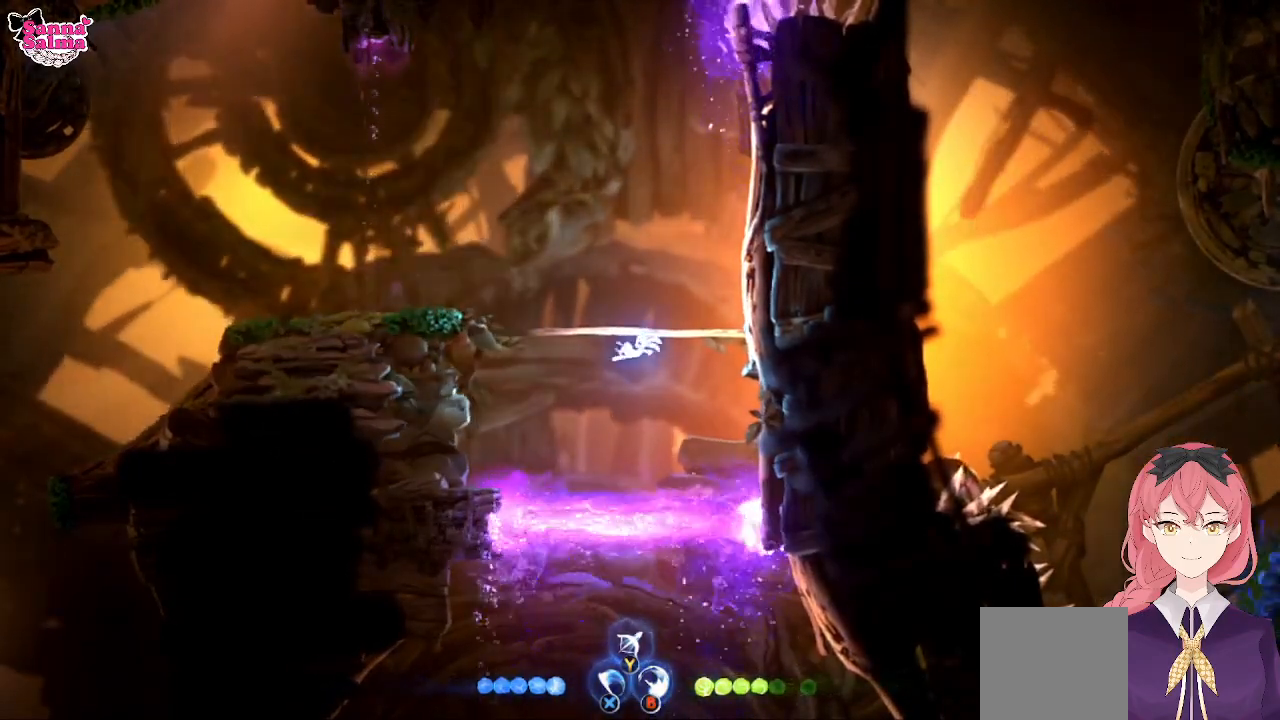
{"buttons": [], "left_stick": "down", "events": []}
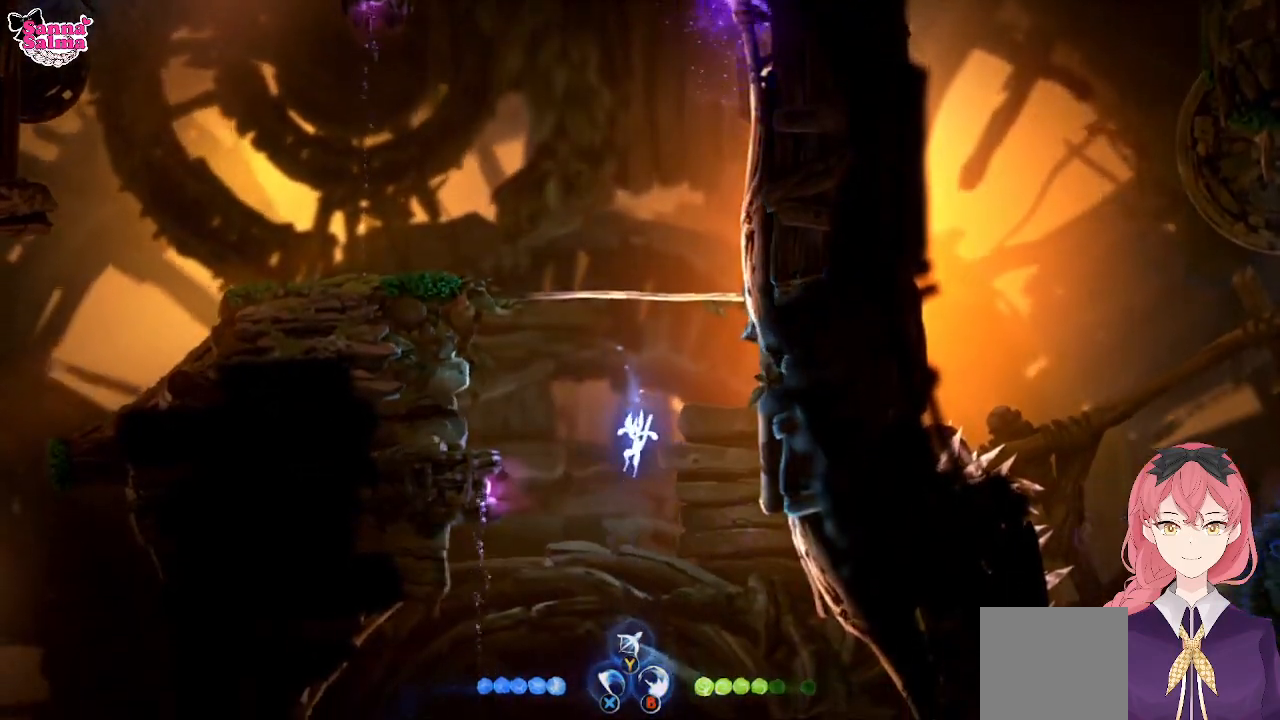
{"buttons": [], "left_stick": "down", "events": []}
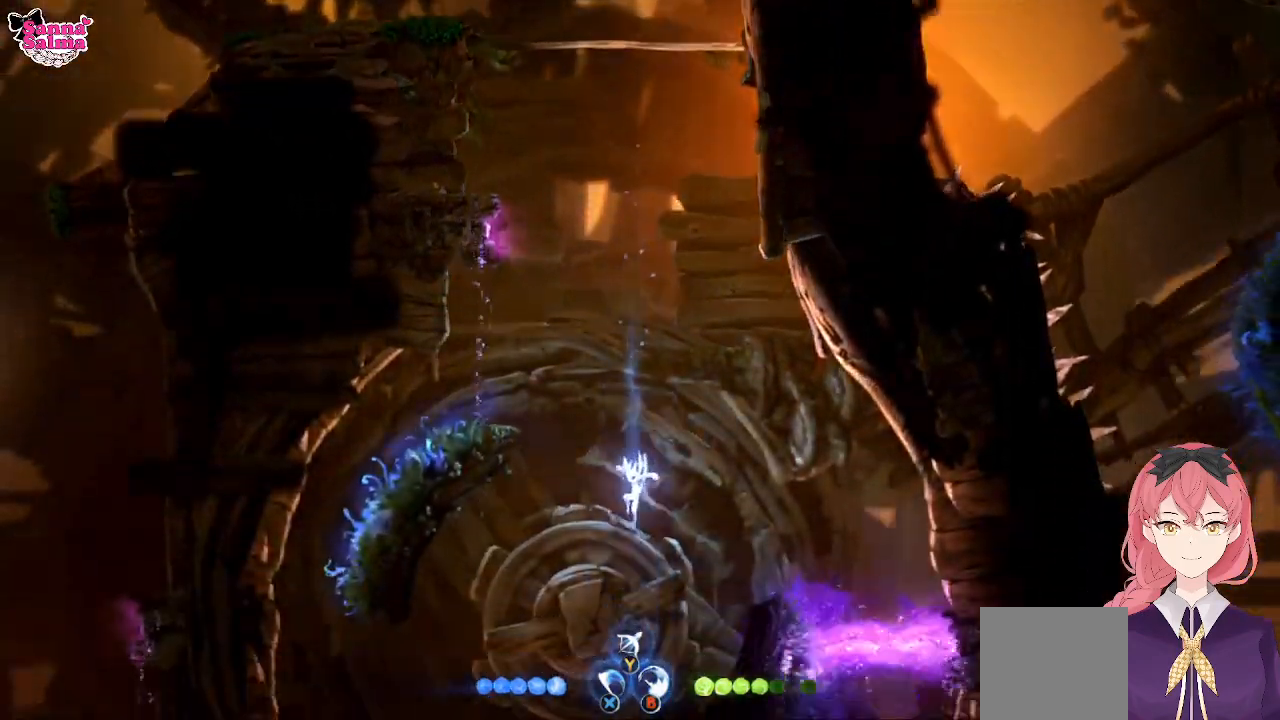
{"buttons": [], "left_stick": "down", "events": []}
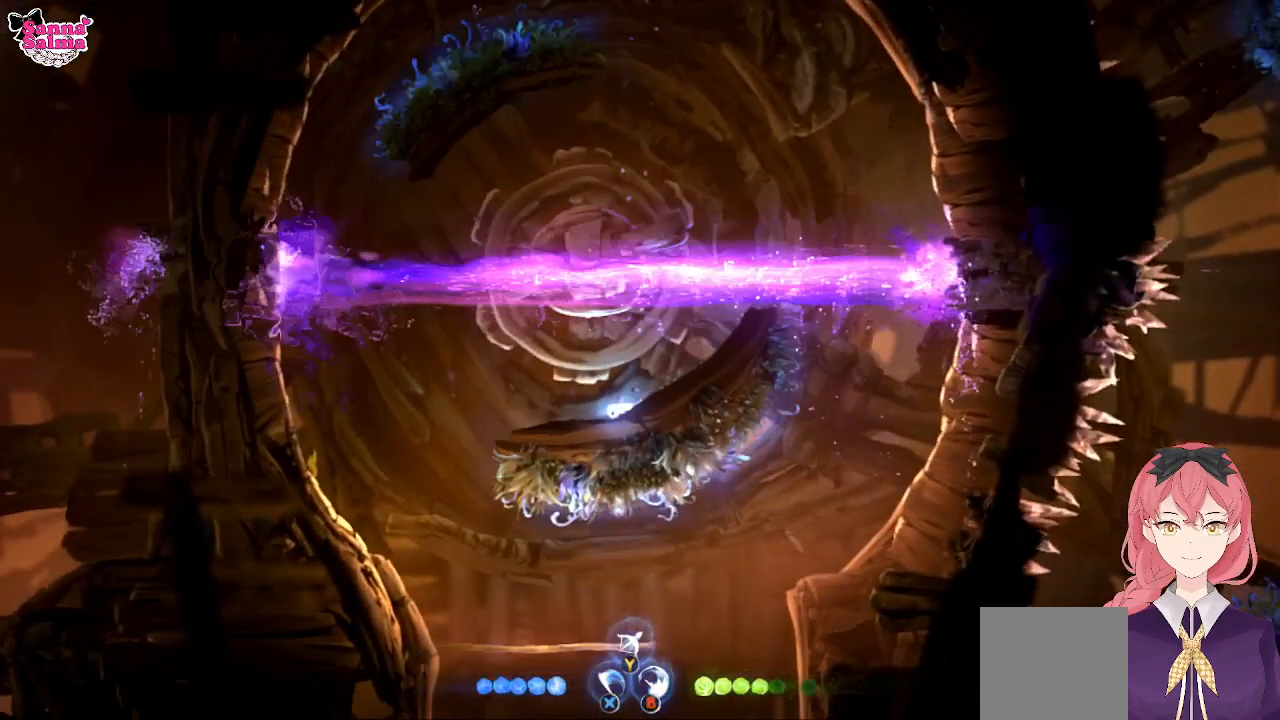
{"buttons": [], "left_stick": "down", "events": []}
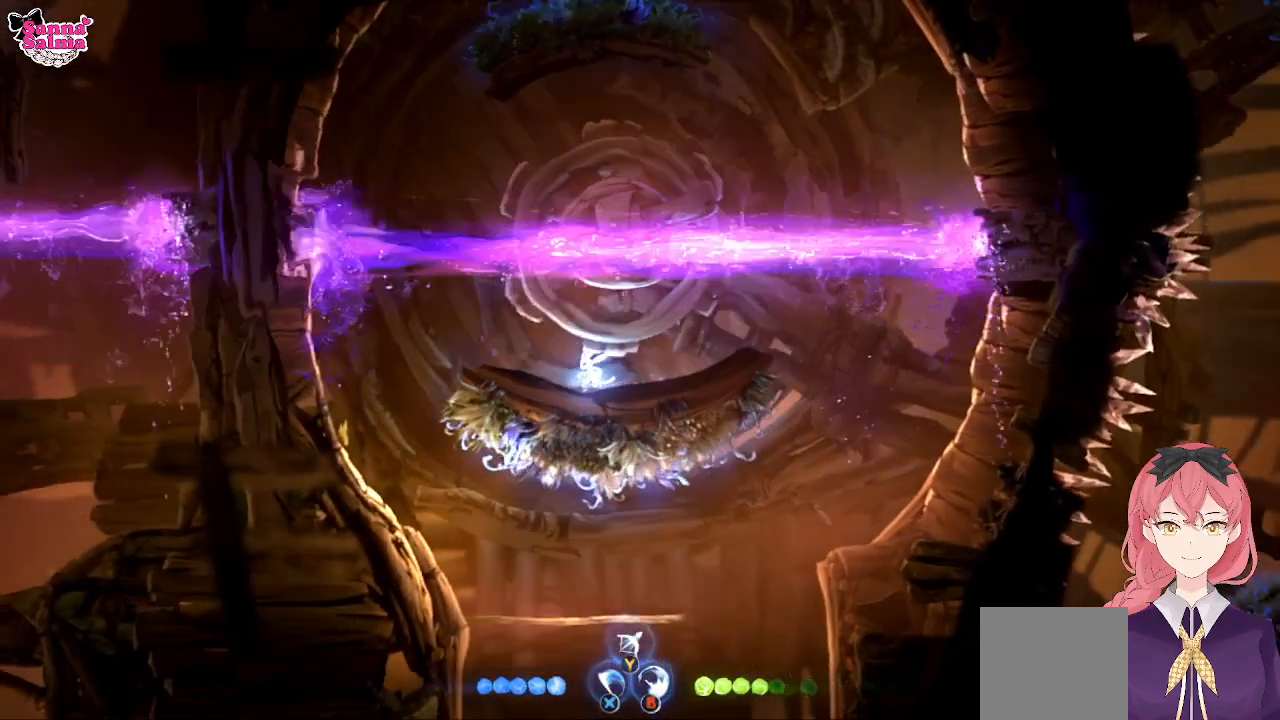
{"buttons": [], "left_stick": "right", "events": [[33, "left_stick", "center"], [233, "left_stick", "right"]]}
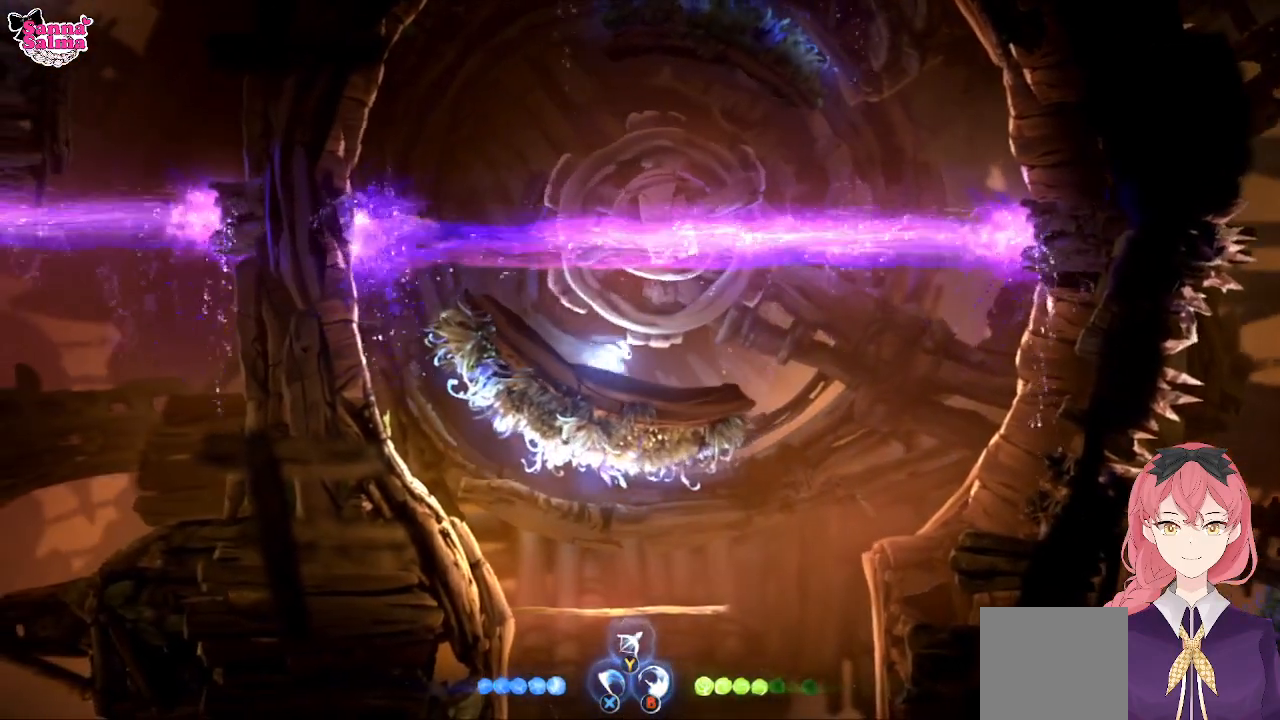
{"buttons": [], "left_stick": "right", "events": []}
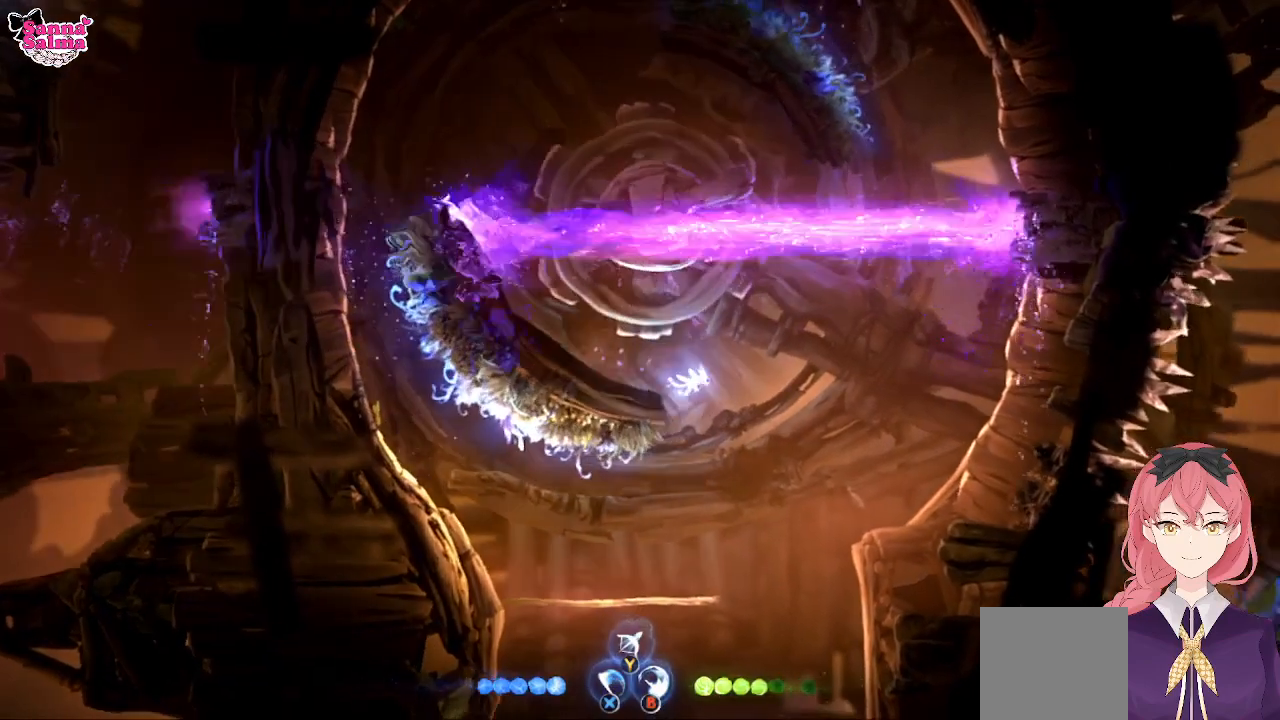
{"buttons": ["A"], "left_stick": "left", "events": [[17, "left_stick", "center"], [67, "left_stick", "left"], [400, "A", "down"]]}
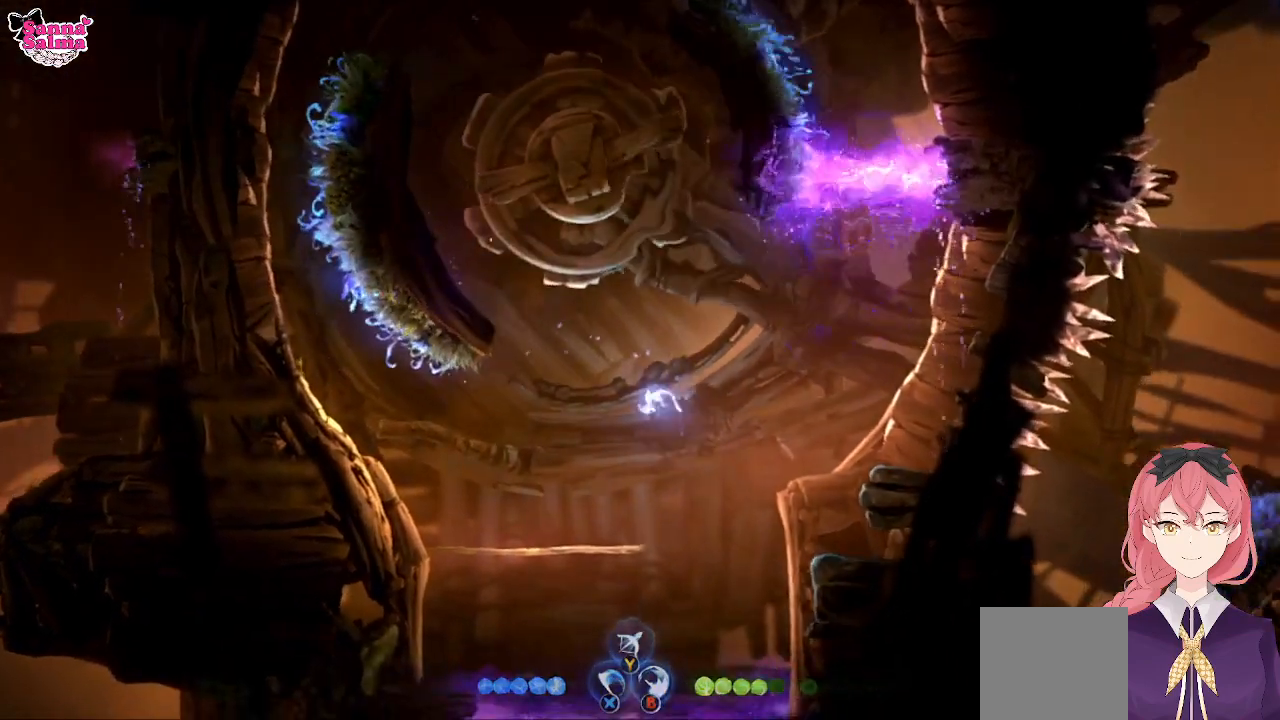
{"buttons": [], "left_stick": "center", "events": [[150, "A", "up"], [250, "left_stick", "center"]]}
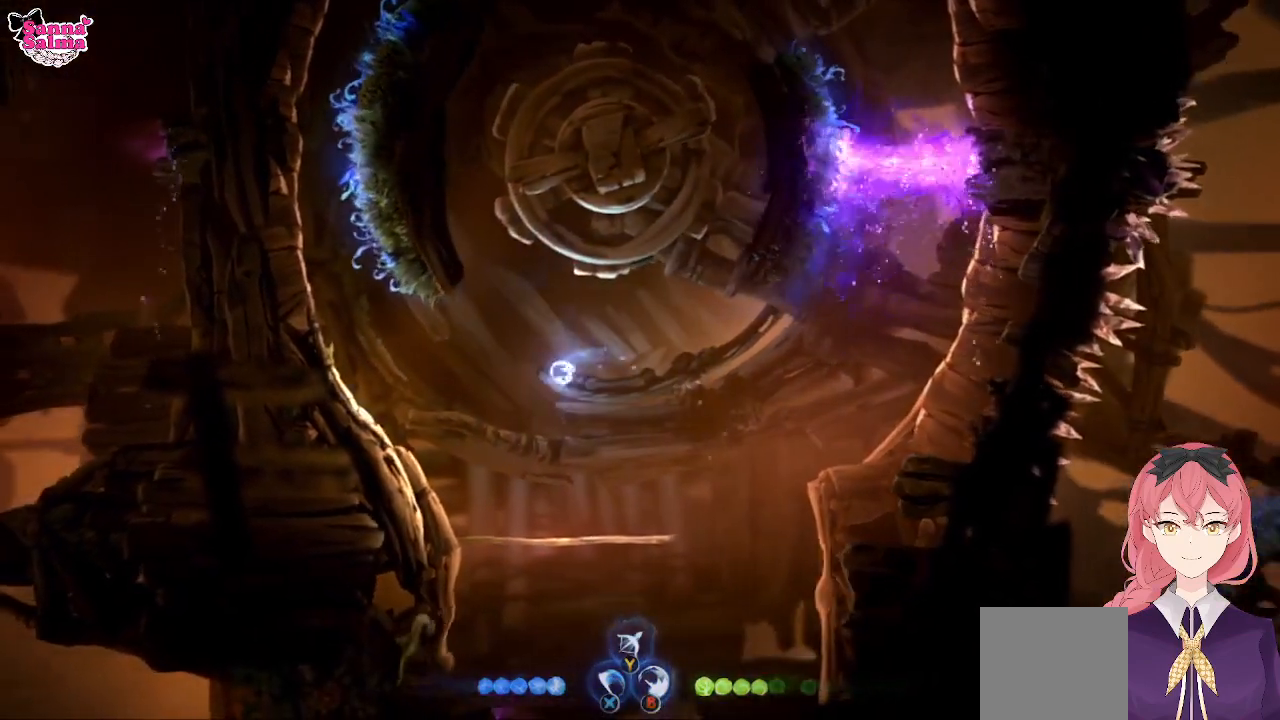
{"buttons": [], "left_stick": "center", "events": []}
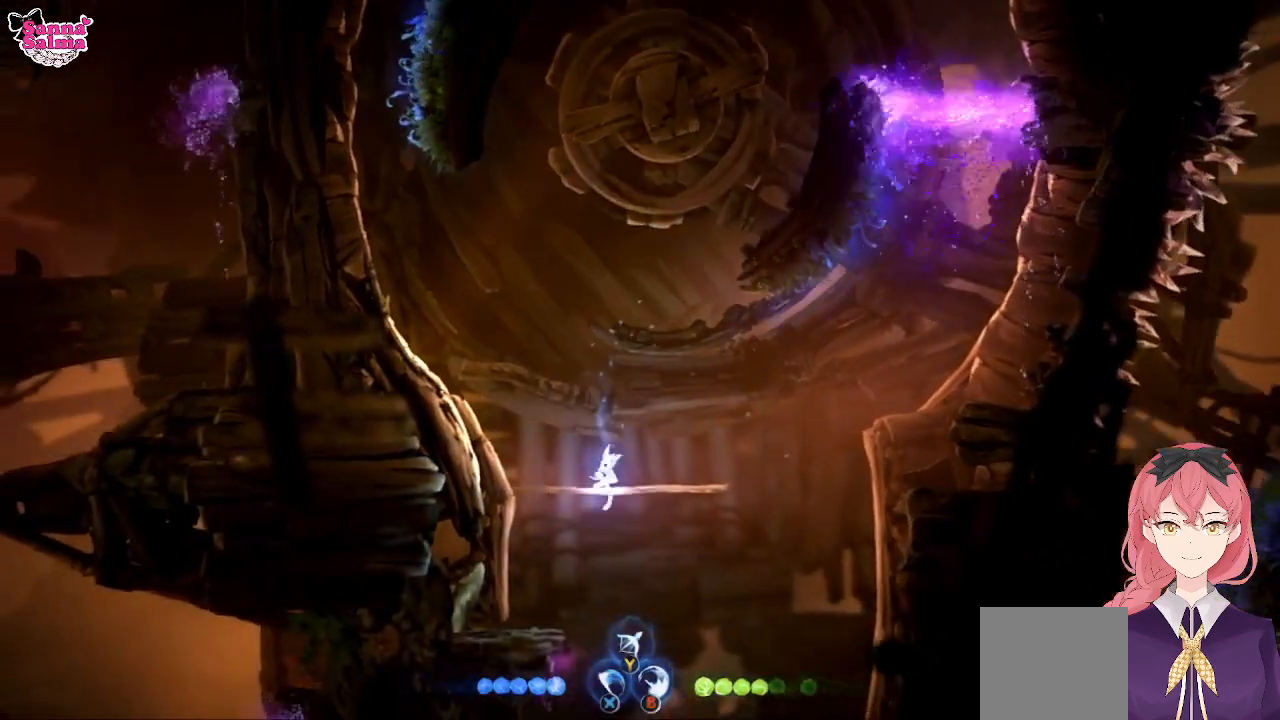
{"buttons": [], "left_stick": "center", "events": [[50, "left_stick", "right"], [233, "left_stick", "center"]]}
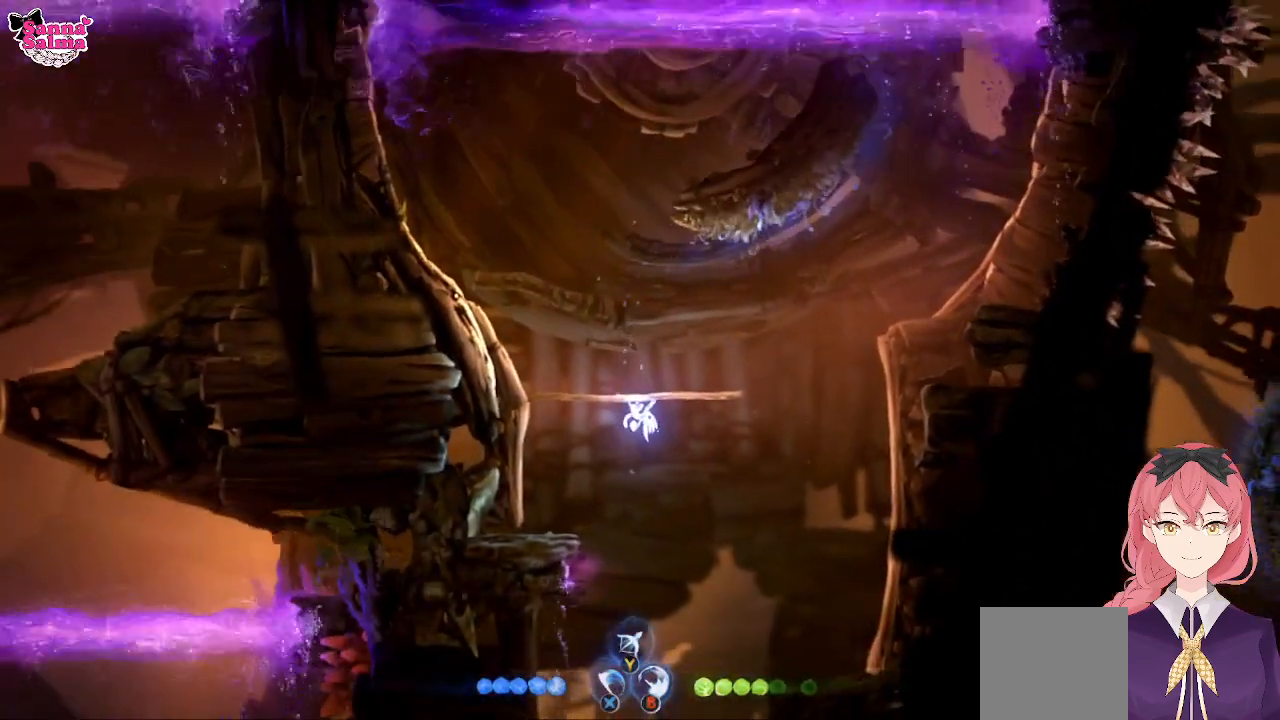
{"buttons": [], "left_stick": "center", "events": [[100, "left_stick", "right"], [333, "left_stick", "center"]]}
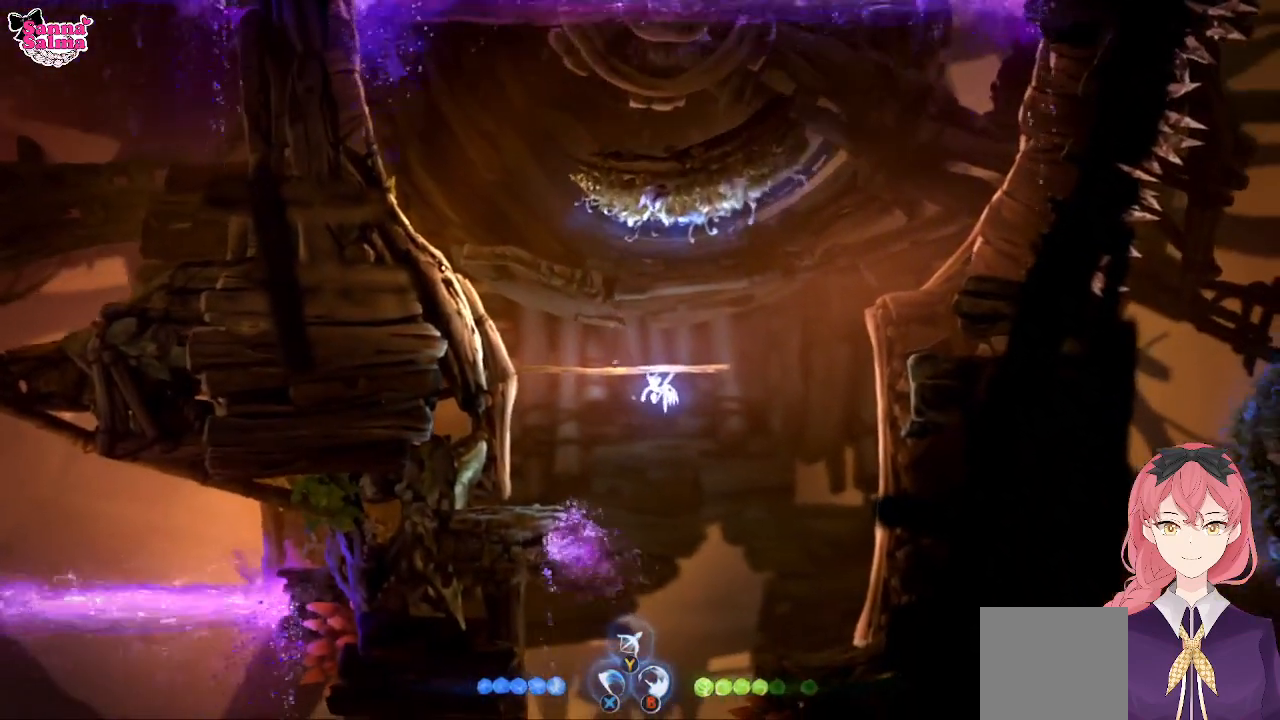
{"buttons": [], "left_stick": "center", "events": []}